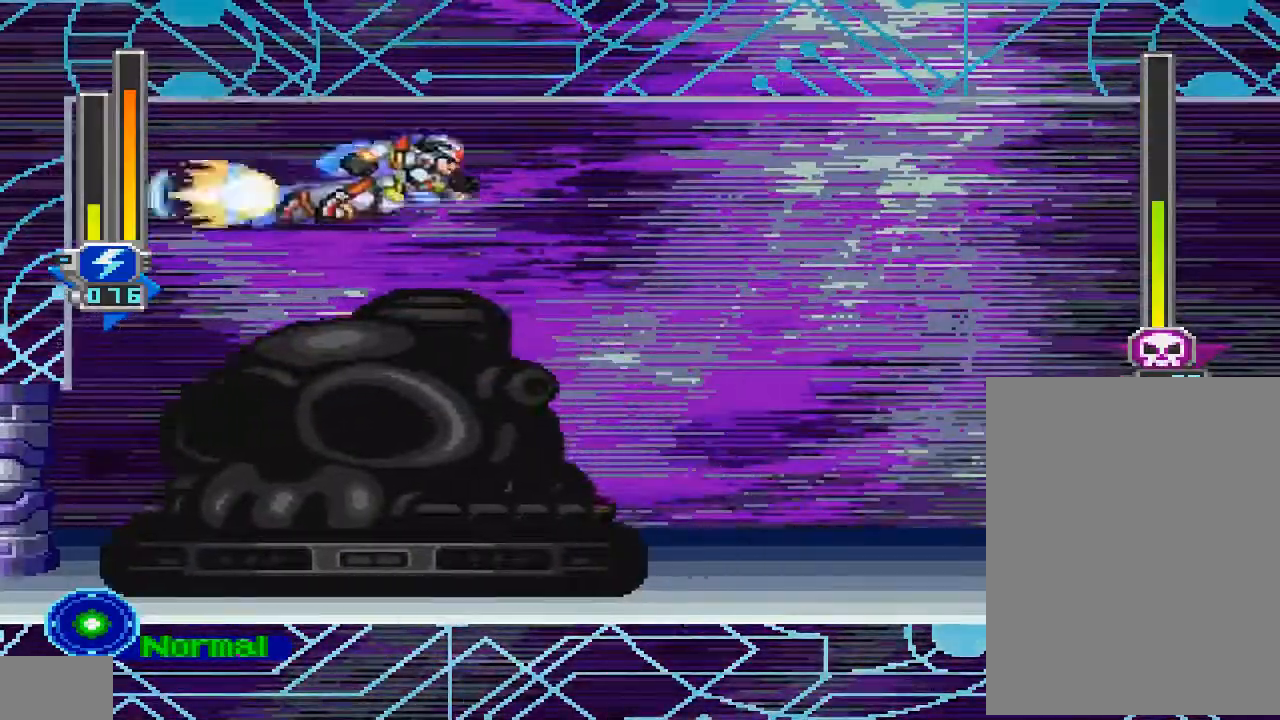
Gameplay with a controller (PlayStation layout); each line is a JSON object with the inputs held at the frame after it (dt_ms = milliseconds from this image to that frame). "events" lists button and stick changes between this image and that frame as [ms after this image, input, new state], when the widget could be followed in between. Not read: L3 R3.
{"dt_ms": 1000, "buttons": [], "left_stick": "center", "right_stick": "center"}
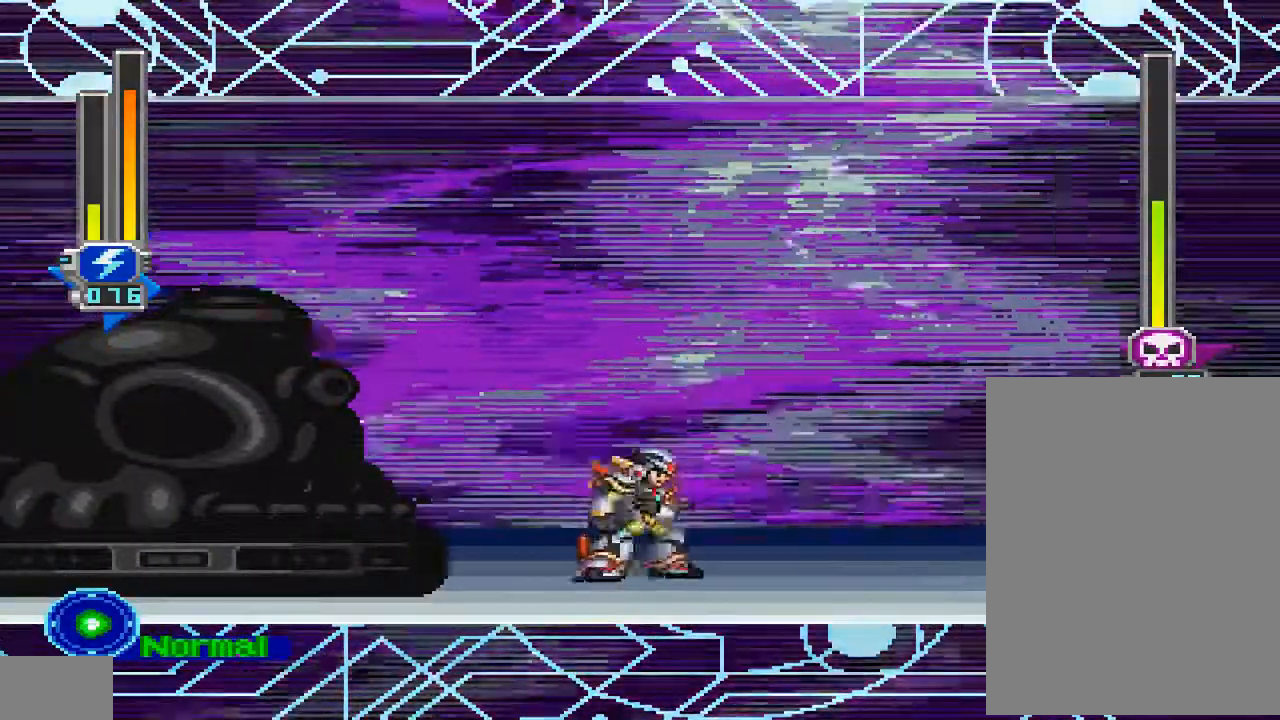
{"dt_ms": 500, "buttons": [], "left_stick": "center", "right_stick": "center", "events": [[133, "DPAD_RIGHT", "down"], [267, "CIRCLE", "down"], [500, "CIRCLE", "up"], [500, "DPAD_RIGHT", "up"]]}
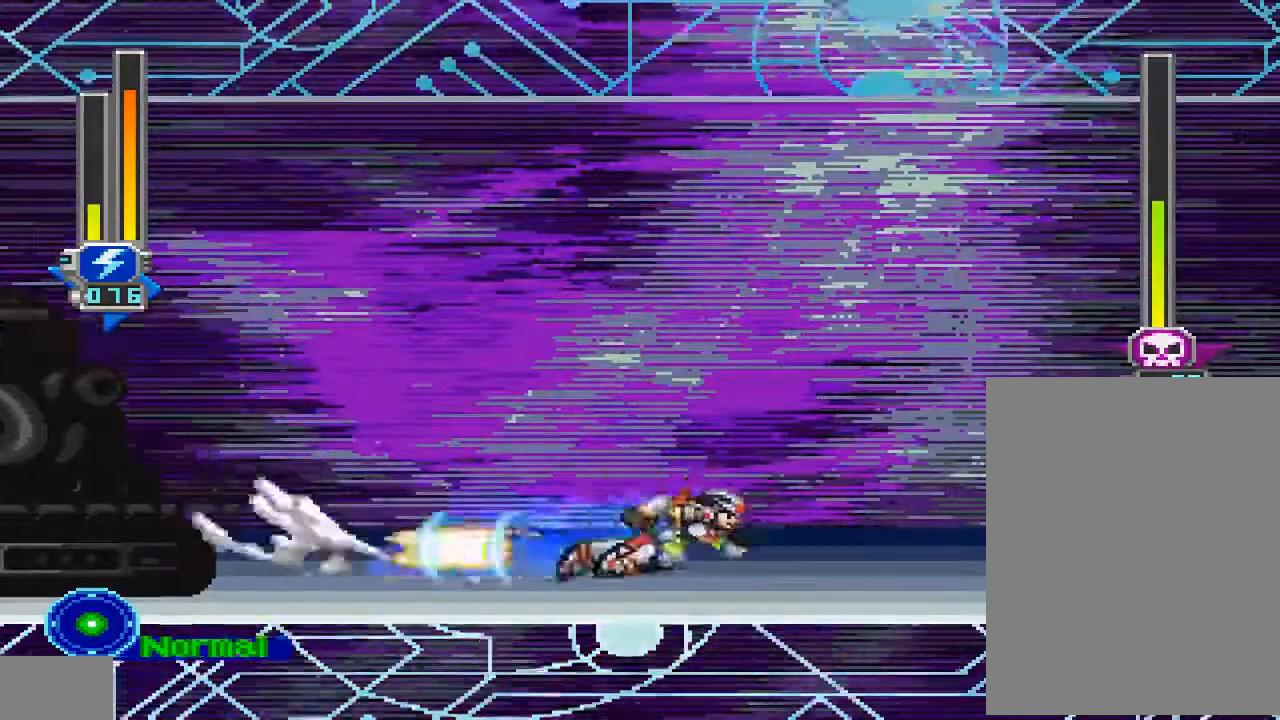
{"dt_ms": 500, "buttons": [], "left_stick": "center", "right_stick": "center", "events": []}
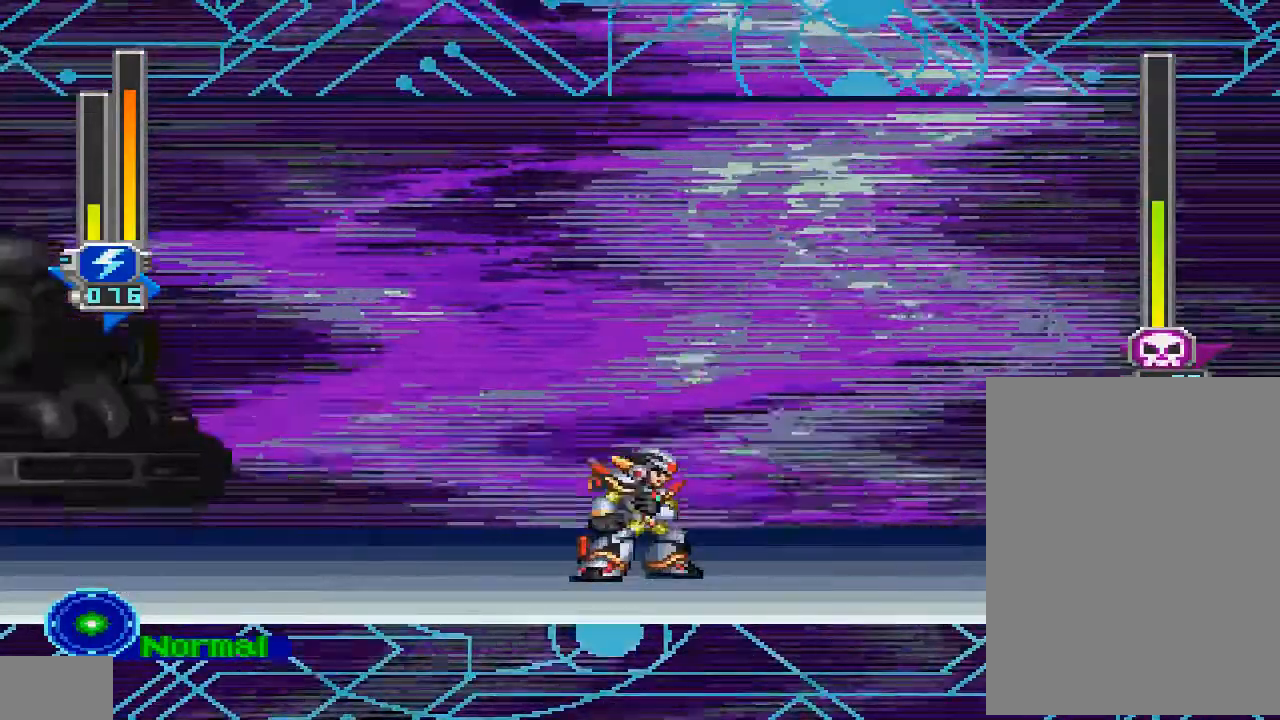
{"dt_ms": 500, "buttons": ["CIRCLE", "DPAD_RIGHT"], "left_stick": "center", "right_stick": "center", "events": [[300, "DPAD_RIGHT", "down"], [367, "CIRCLE", "down"]]}
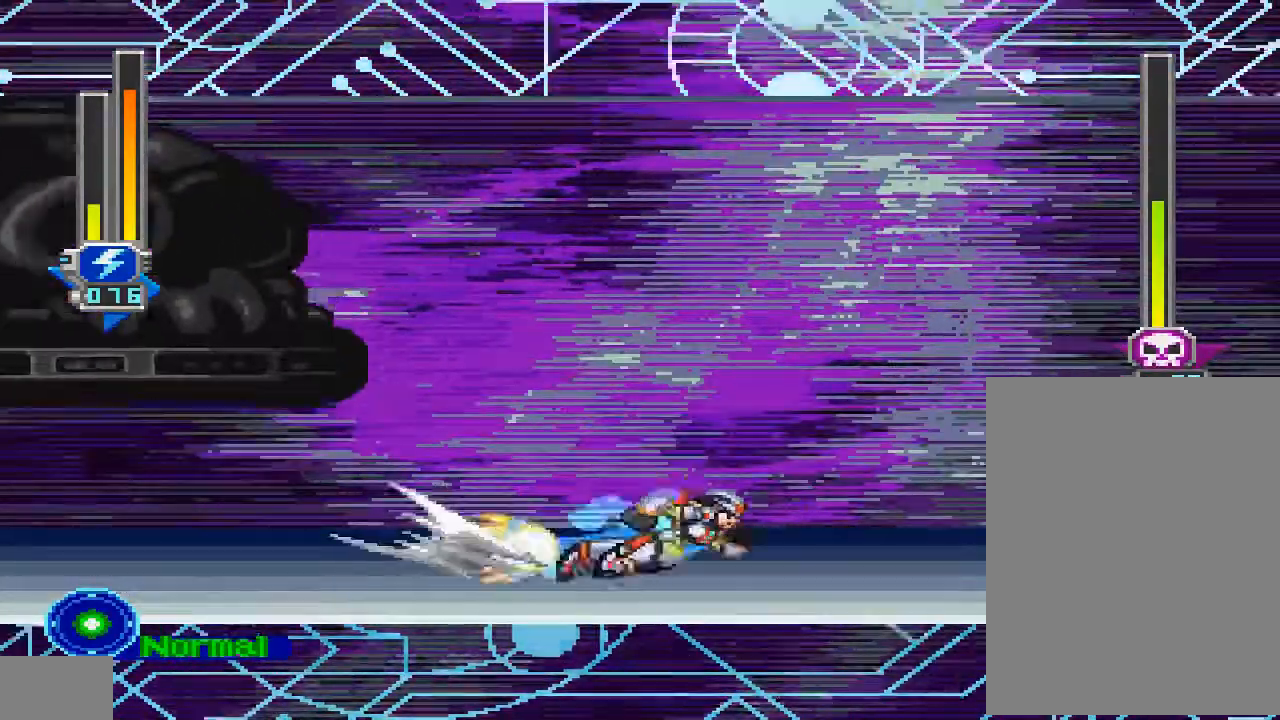
{"dt_ms": 500, "buttons": ["DPAD_LEFT"], "left_stick": "center", "right_stick": "center", "events": [[33, "CIRCLE", "up"], [233, "DPAD_RIGHT", "up"], [367, "DPAD_LEFT", "down"]]}
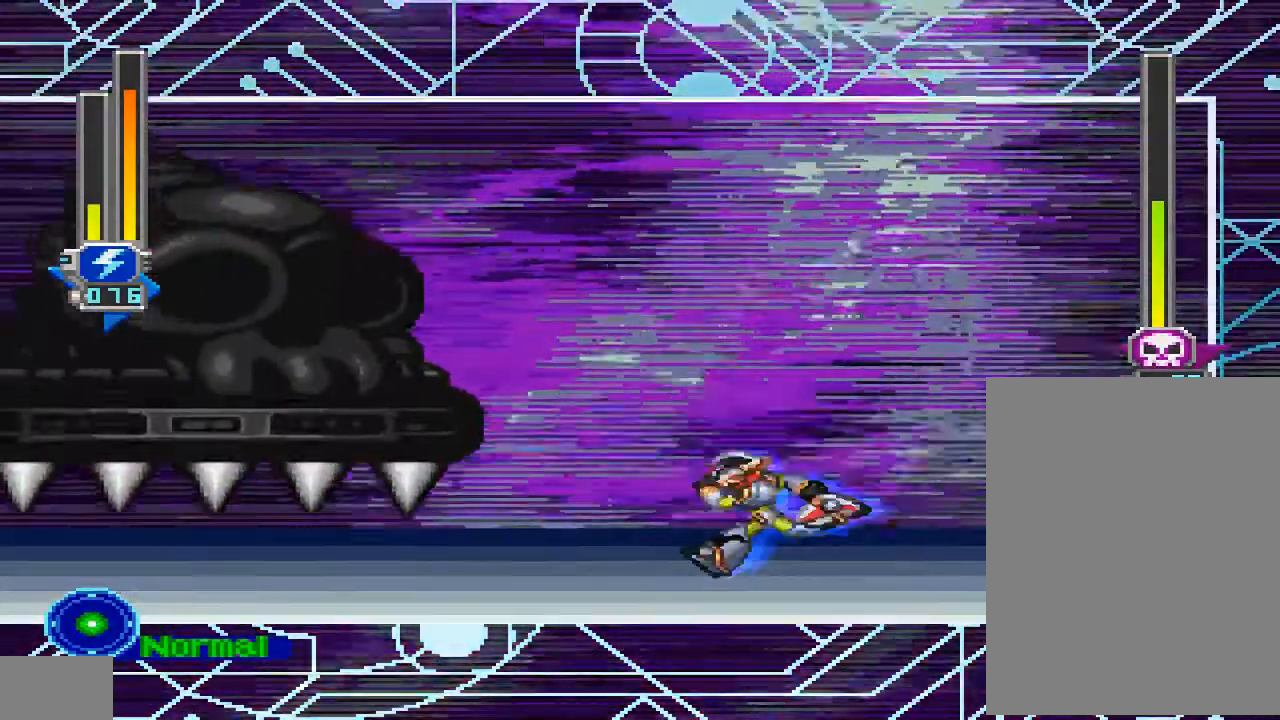
{"dt_ms": 500, "buttons": [], "left_stick": "center", "right_stick": "center", "events": [[200, "DPAD_LEFT", "up"]]}
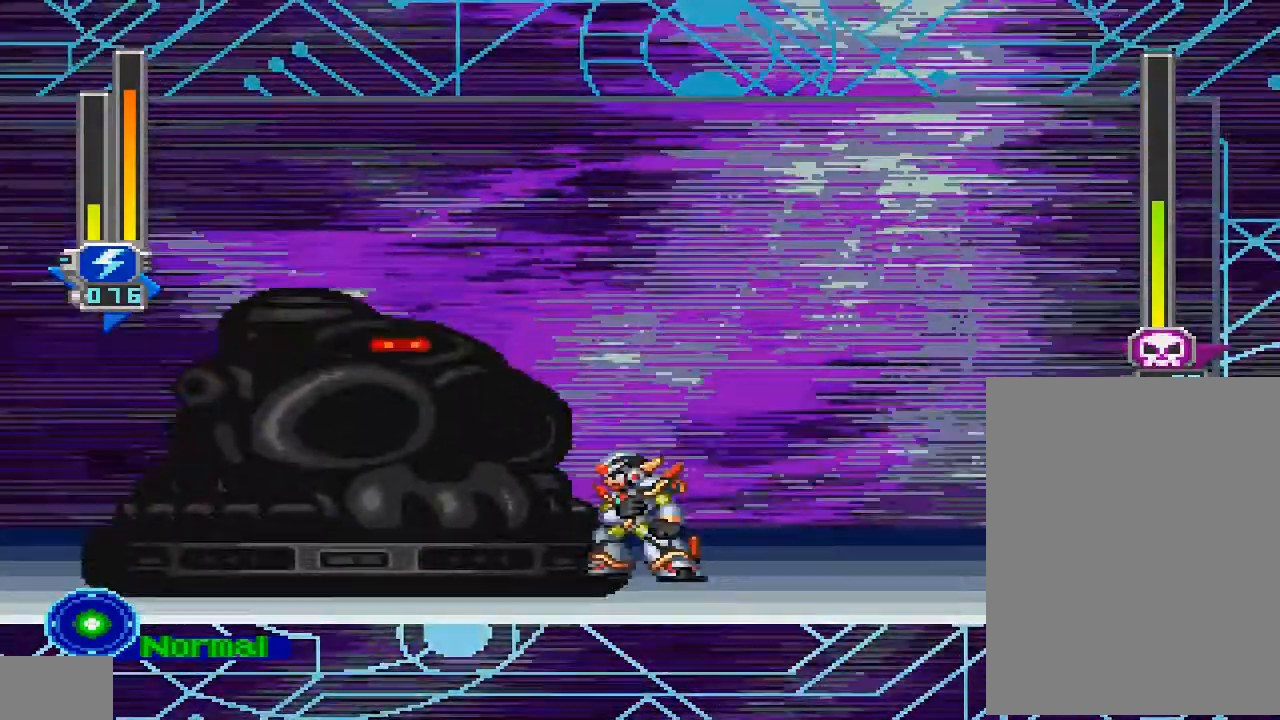
{"dt_ms": 500, "buttons": ["TRIANGLE"], "left_stick": "center", "right_stick": "center", "events": [[200, "CROSS", "down"], [400, "CROSS", "up"], [500, "TRIANGLE", "down"]]}
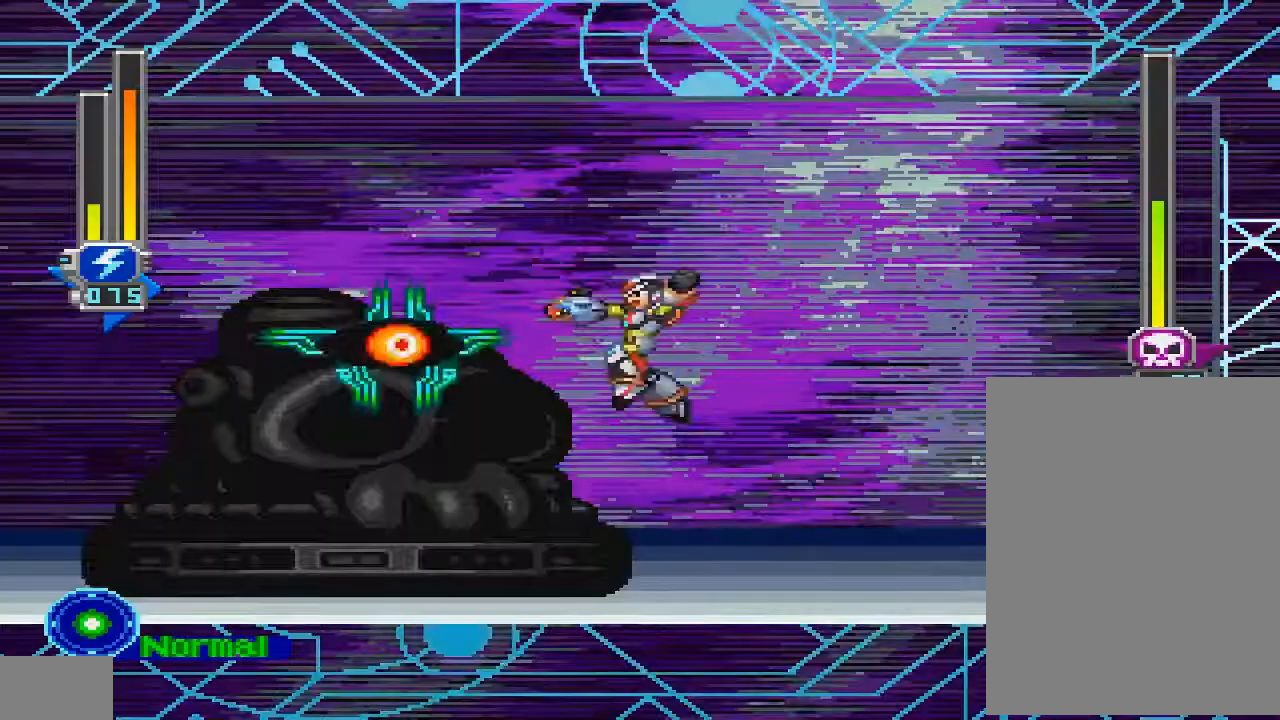
{"dt_ms": 500, "buttons": ["DPAD_RIGHT"], "left_stick": "center", "right_stick": "center", "events": [[100, "TRIANGLE", "up"], [367, "DPAD_RIGHT", "down"]]}
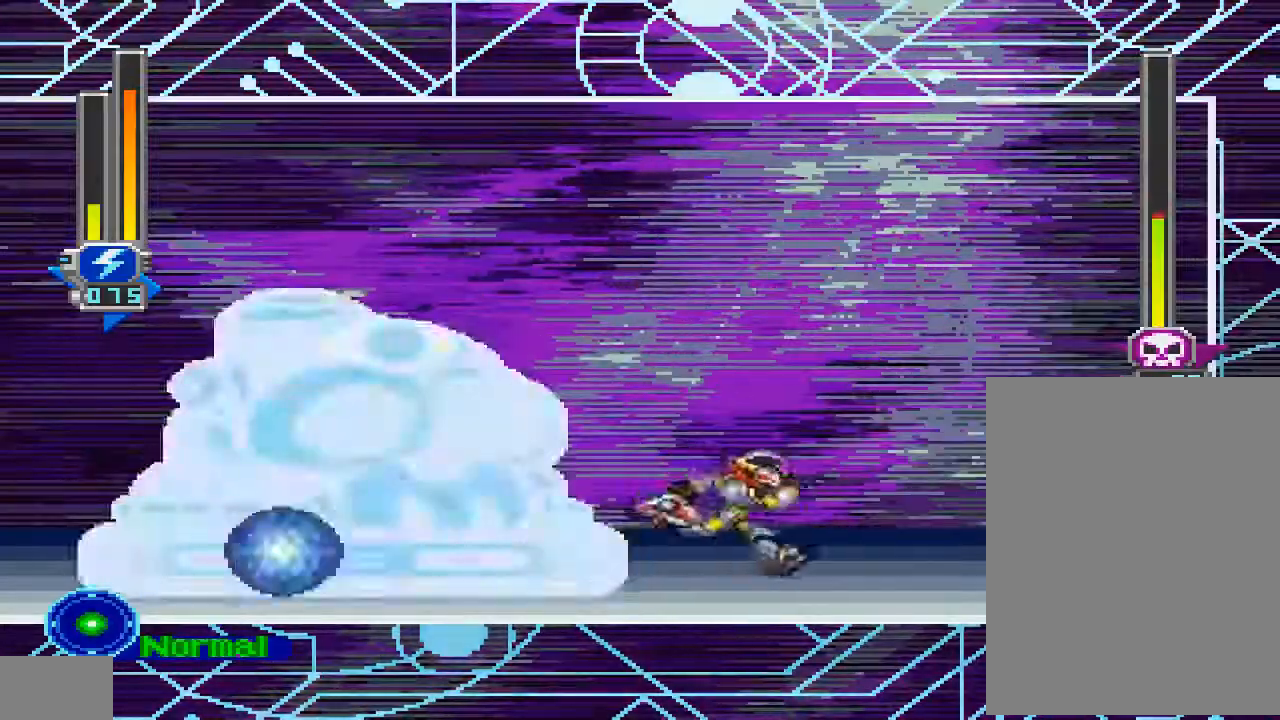
{"dt_ms": 500, "buttons": ["DPAD_RIGHT"], "left_stick": "center", "right_stick": "center", "events": [[67, "CIRCLE", "down"], [300, "CIRCLE", "up"]]}
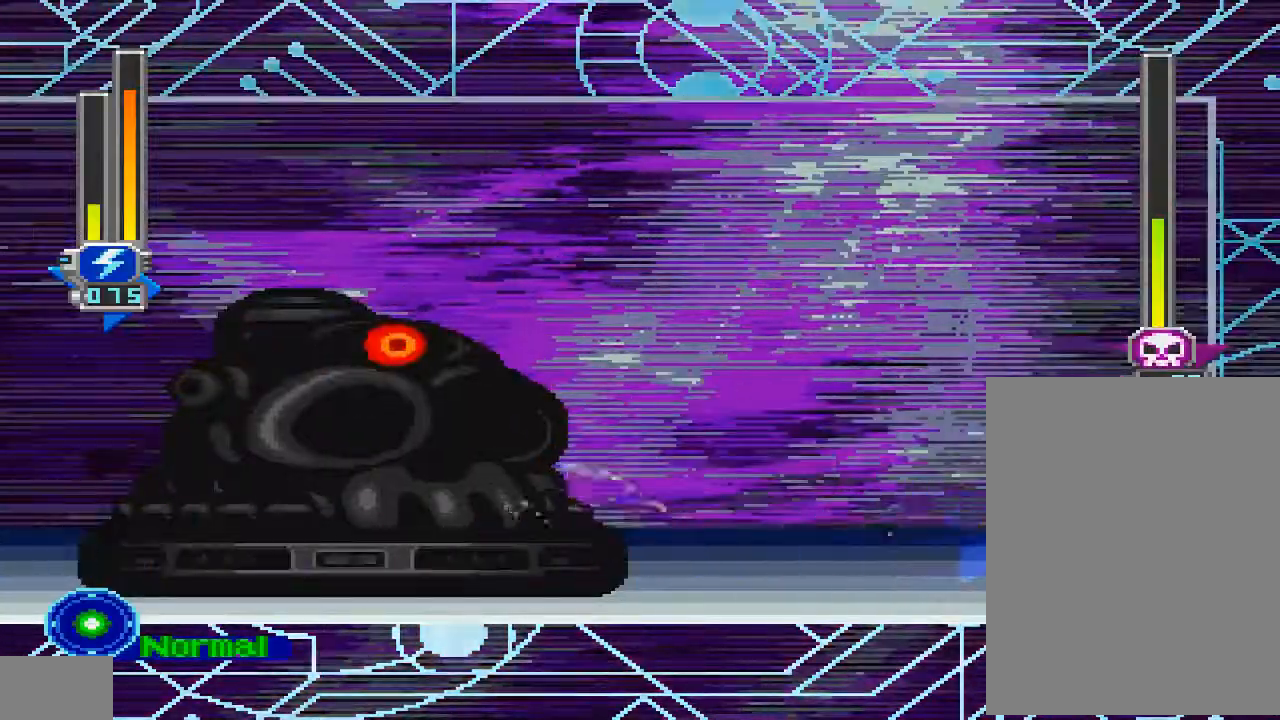
{"dt_ms": 500, "buttons": [], "left_stick": "center", "right_stick": "center", "events": [[33, "DPAD_RIGHT", "up"], [167, "DPAD_LEFT", "down"], [300, "DPAD_LEFT", "up"]]}
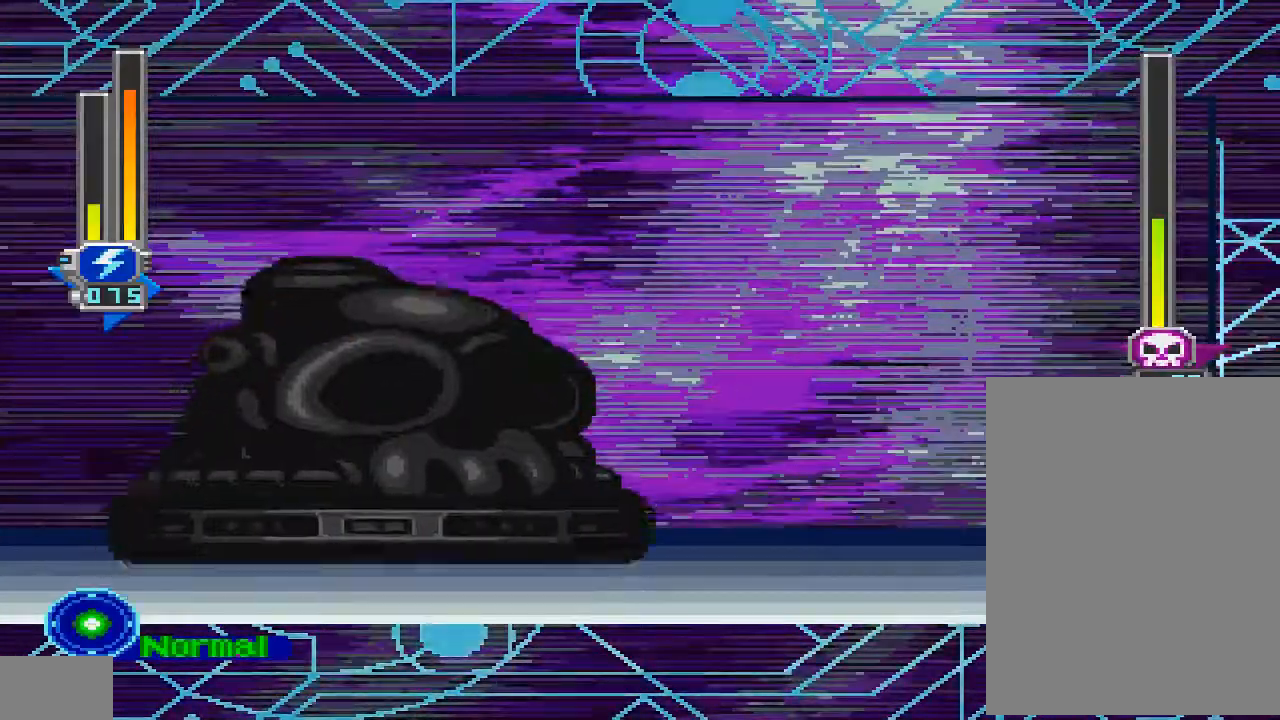
{"dt_ms": 500, "buttons": ["CROSS", "DPAD_RIGHT"], "left_stick": "center", "right_stick": "center", "events": [[333, "DPAD_RIGHT", "down"], [367, "CROSS", "down"]]}
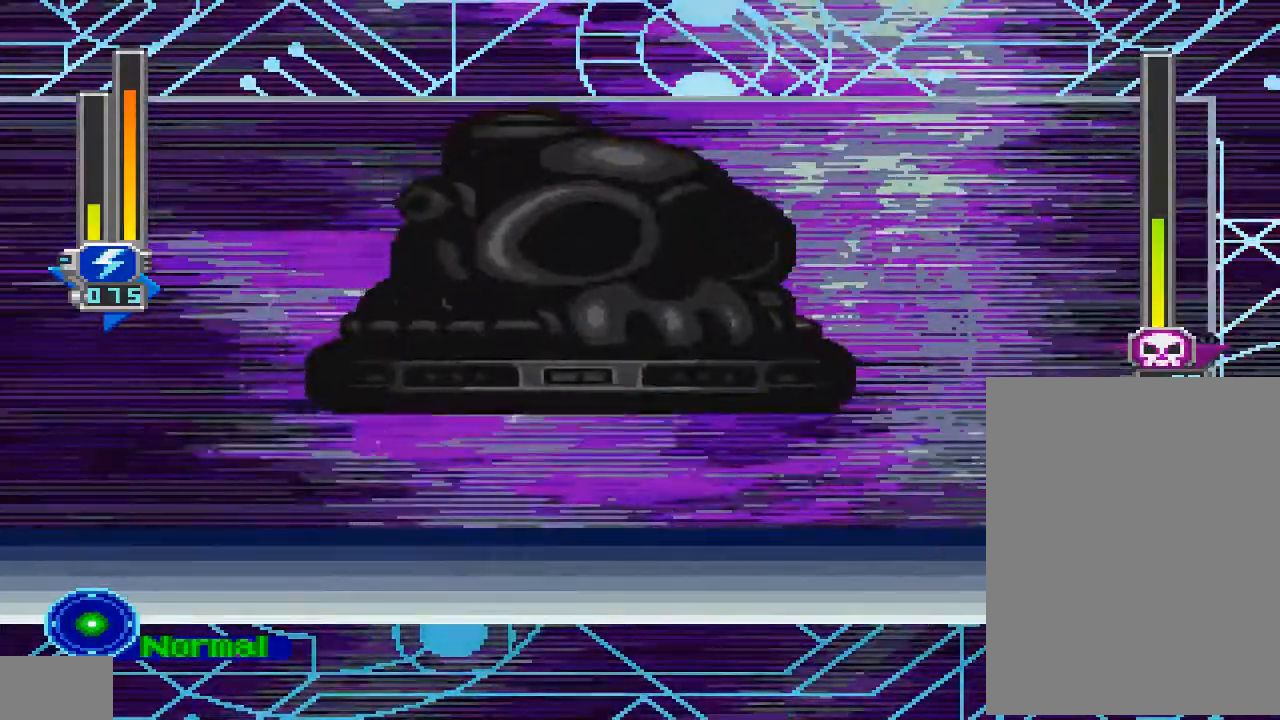
{"dt_ms": 500, "buttons": ["CROSS", "DPAD_RIGHT"], "left_stick": "center", "right_stick": "center", "events": [[133, "CROSS", "up"], [267, "CROSS", "down"]]}
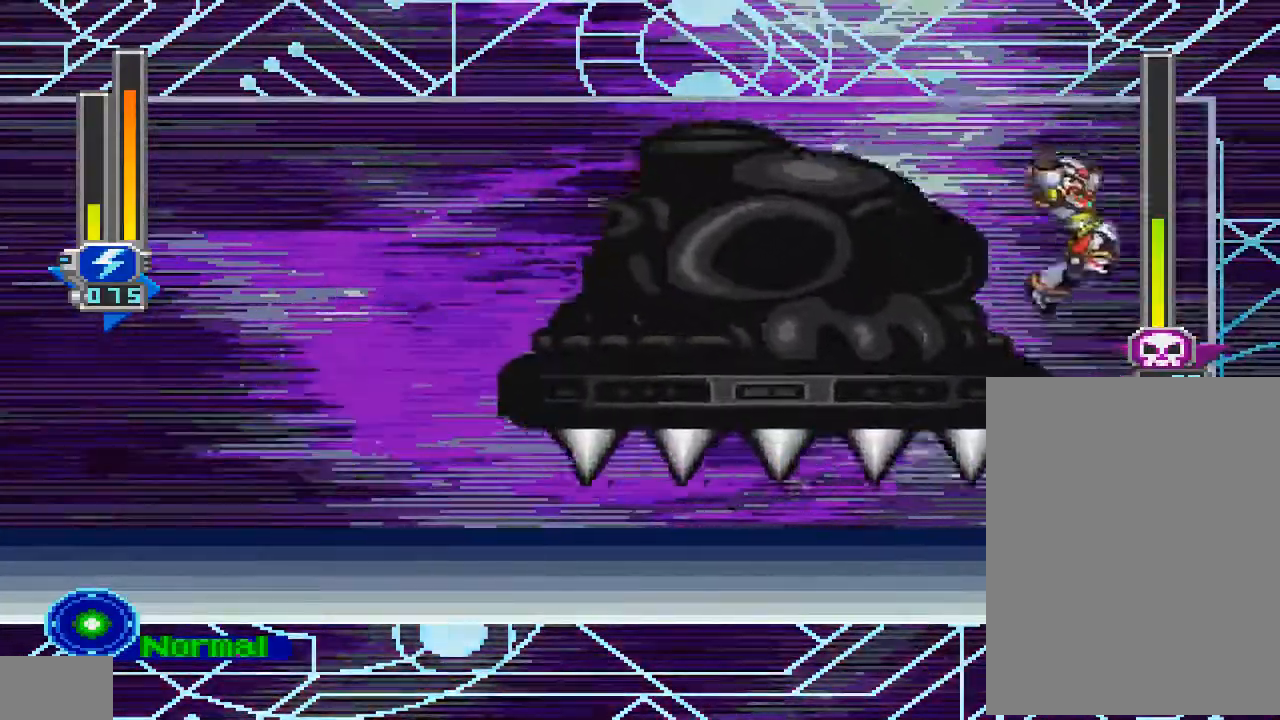
{"dt_ms": 500, "buttons": ["DPAD_LEFT"], "left_stick": "center", "right_stick": "center", "events": [[133, "CROSS", "up"], [333, "CROSS", "down"], [400, "DPAD_UP", "down"], [433, "DPAD_LEFT", "down"], [433, "DPAD_RIGHT", "up"], [467, "DPAD_UP", "up"], [500, "CROSS", "up"]]}
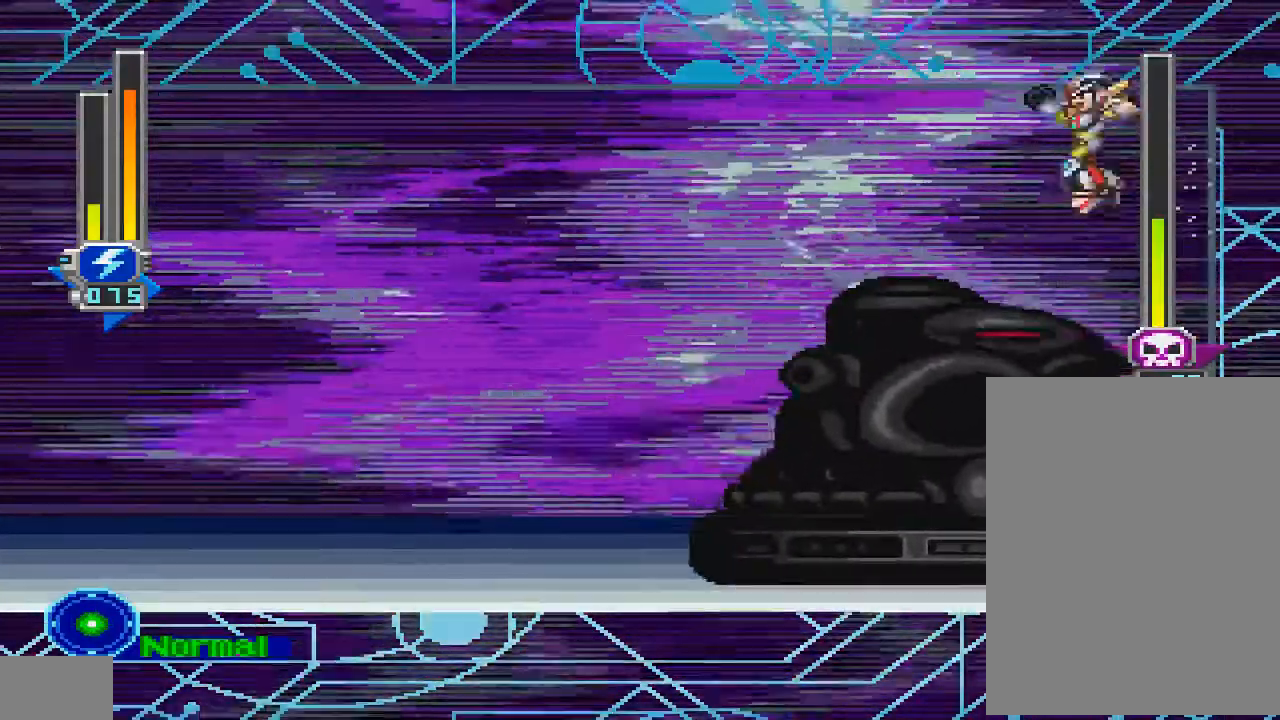
{"dt_ms": 500, "buttons": ["DPAD_LEFT"], "left_stick": "center", "right_stick": "center", "events": [[67, "CIRCLE", "down"], [433, "CIRCLE", "up"]]}
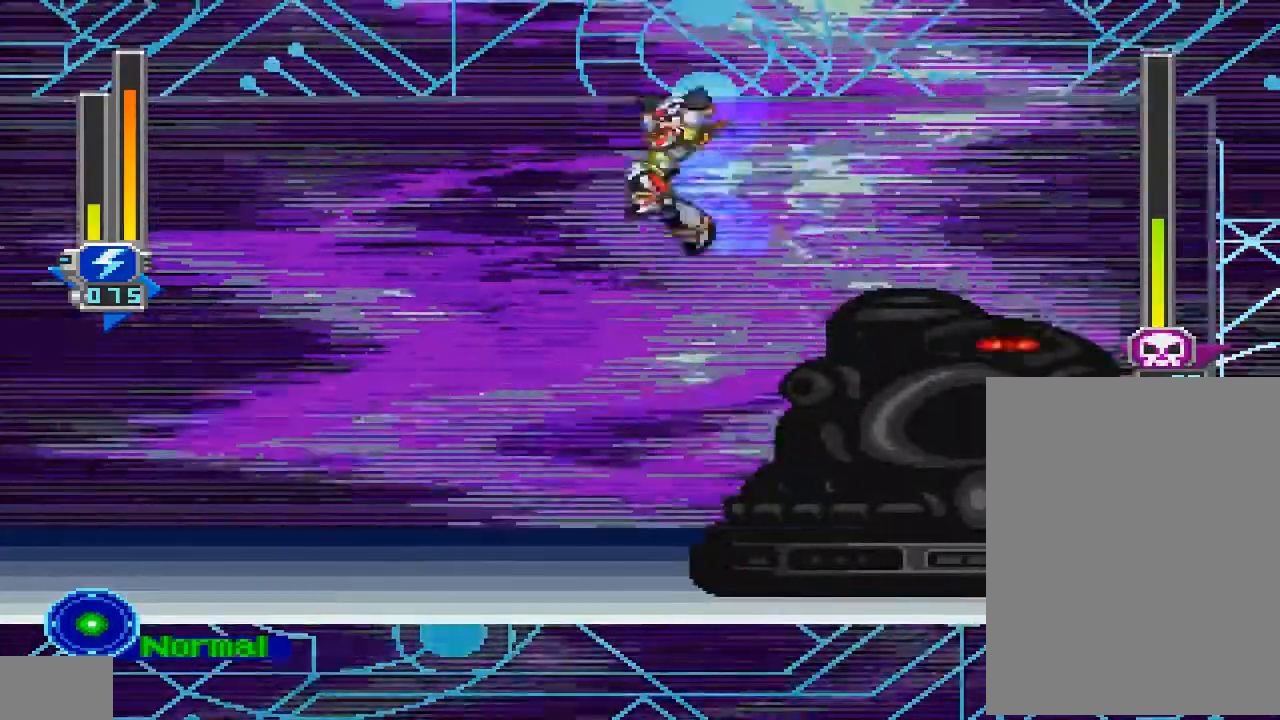
{"dt_ms": 500, "buttons": ["DPAD_RIGHT"], "left_stick": "center", "right_stick": "center", "events": [[300, "DPAD_LEFT", "up"], [467, "DPAD_RIGHT", "down"]]}
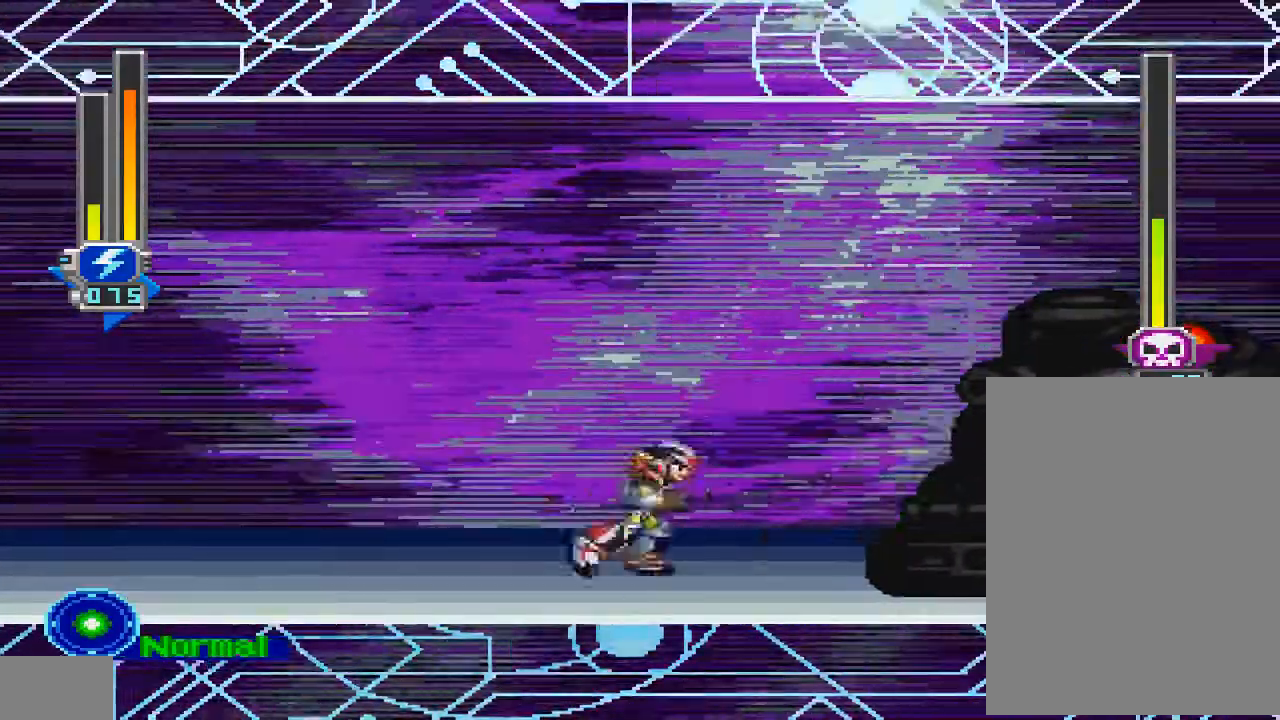
{"dt_ms": 1000, "buttons": ["CIRCLE", "DPAD_LEFT"], "left_stick": "center", "right_stick": "center"}
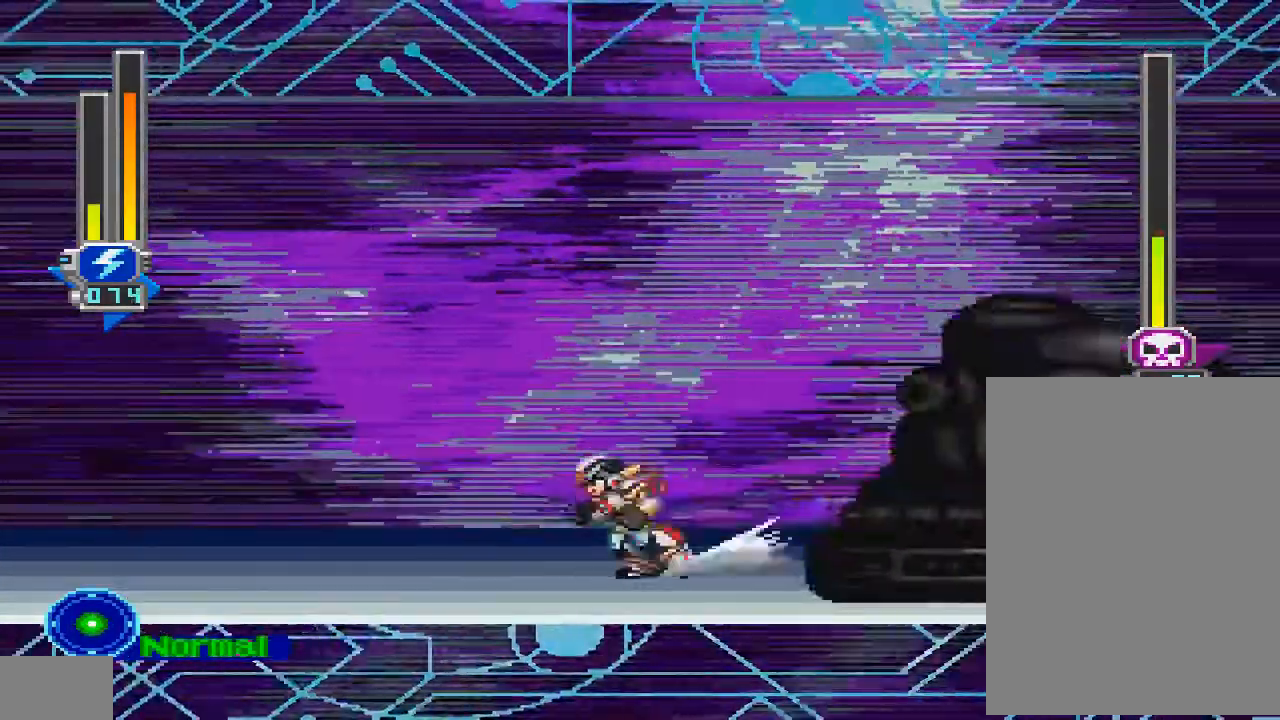
{"dt_ms": 500, "buttons": [], "left_stick": "center", "right_stick": "center", "events": [[367, "CIRCLE", "up"], [367, "DPAD_LEFT", "up"]]}
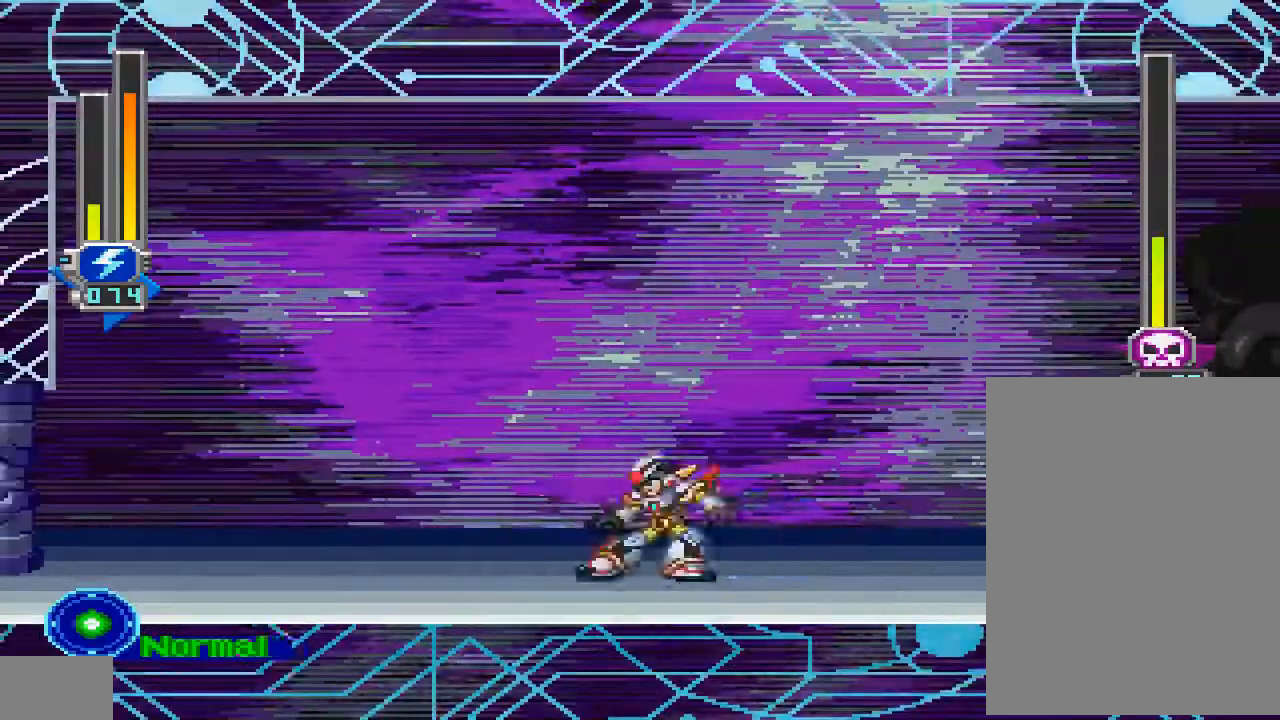
{"dt_ms": 500, "buttons": [], "left_stick": "center", "right_stick": "center", "events": [[33, "DPAD_RIGHT", "down"], [200, "DPAD_RIGHT", "up"]]}
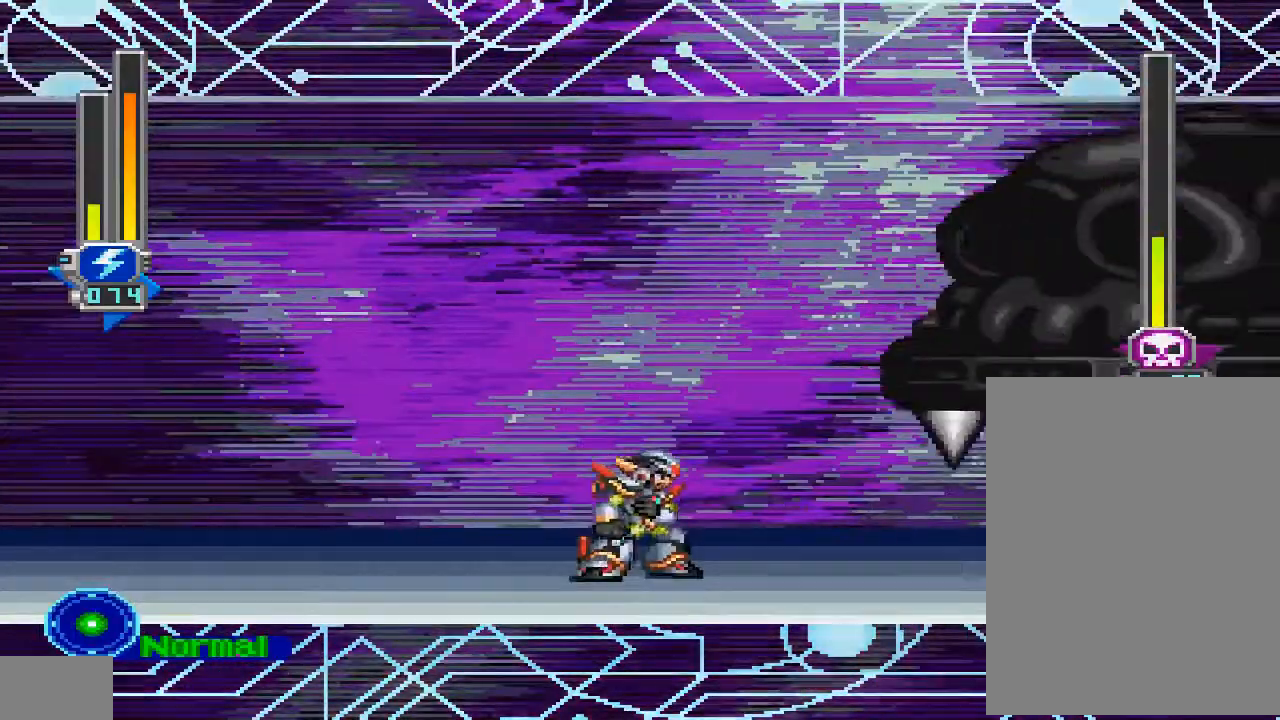
{"dt_ms": 500, "buttons": ["DPAD_RIGHT"], "left_stick": "center", "right_stick": "center", "events": [[167, "DPAD_LEFT", "down"], [433, "DPAD_LEFT", "up"], [500, "DPAD_RIGHT", "down"]]}
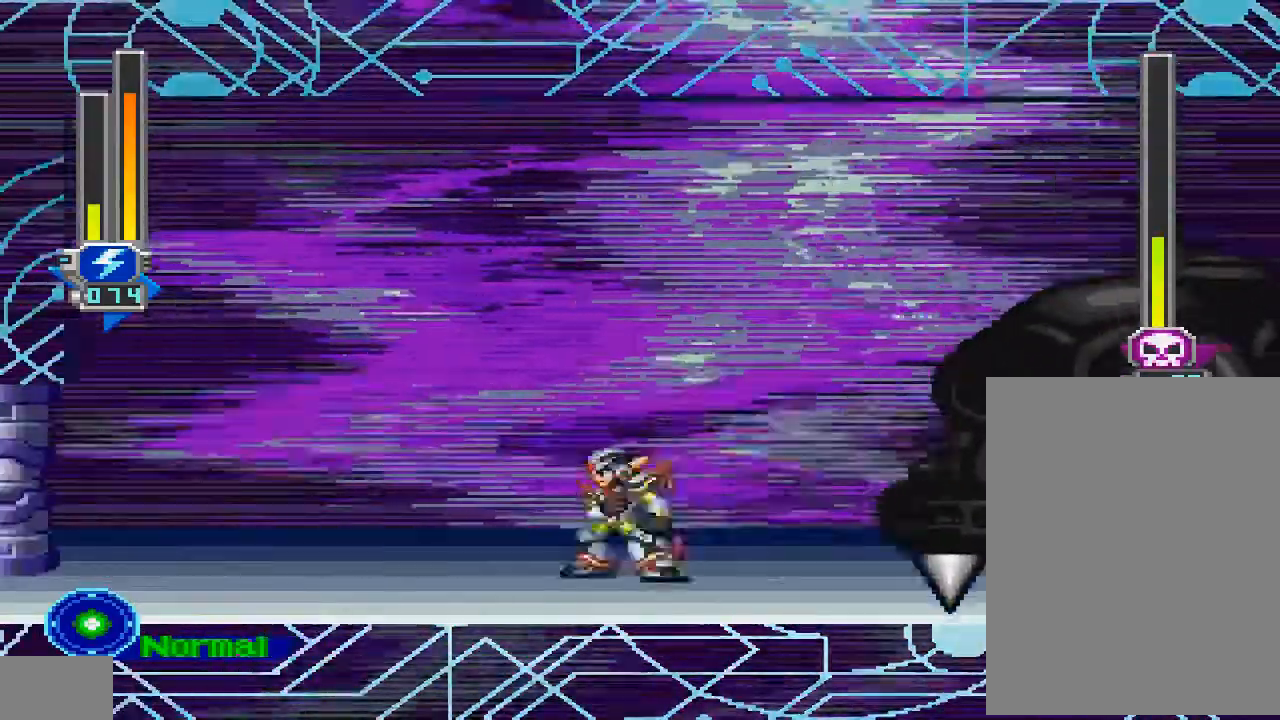
{"dt_ms": 1000, "buttons": [], "left_stick": "center", "right_stick": "center"}
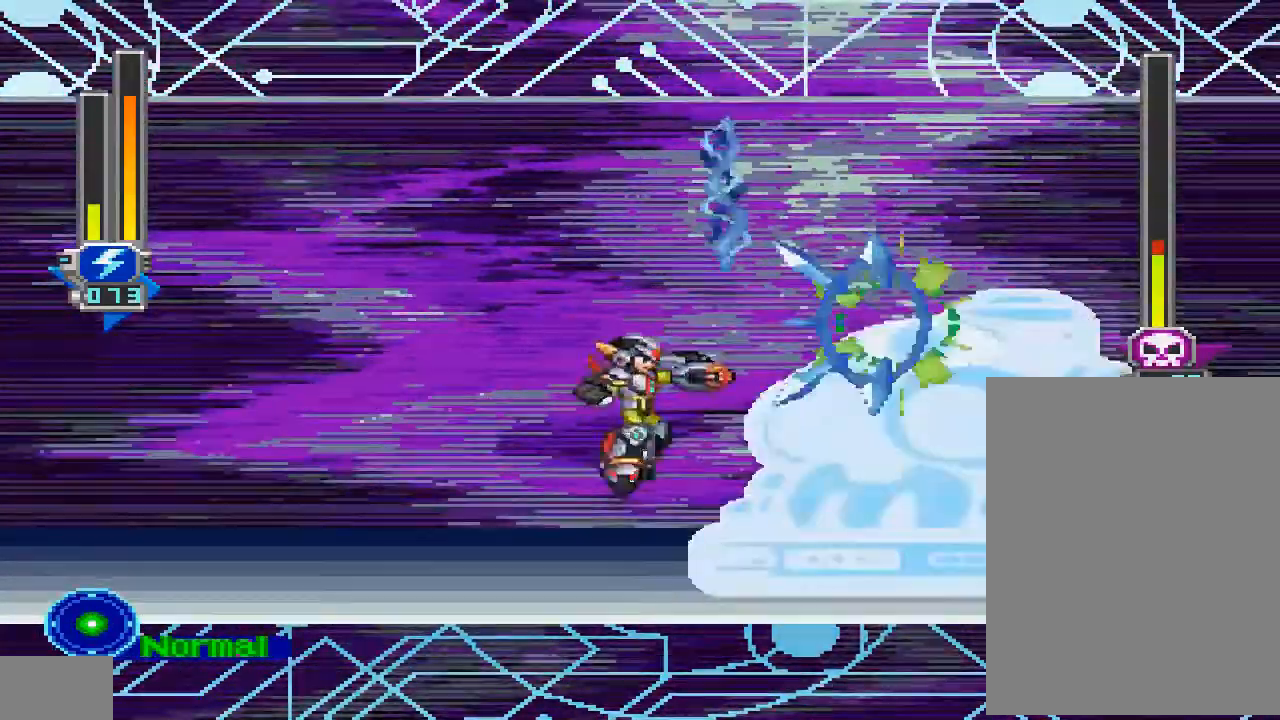
{"dt_ms": 500, "buttons": ["CIRCLE", "DPAD_LEFT"], "left_stick": "center", "right_stick": "center", "events": [[200, "DPAD_LEFT", "down"], [467, "CIRCLE", "down"]]}
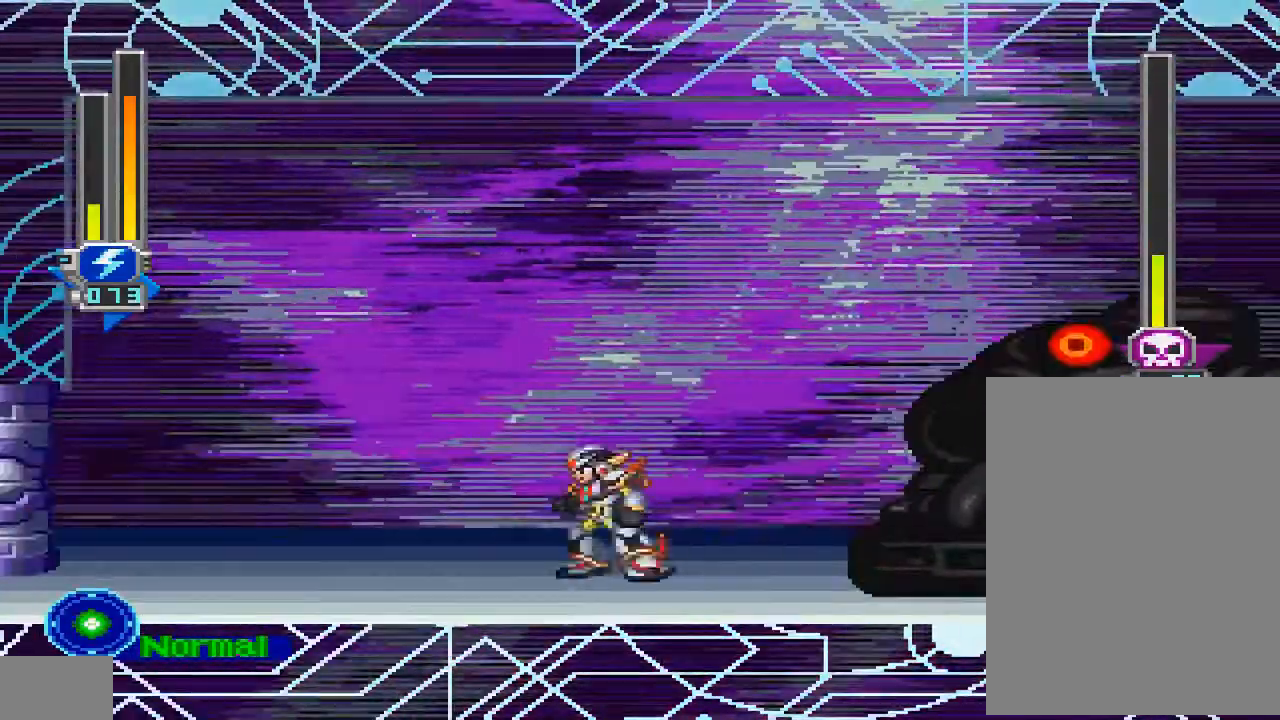
{"dt_ms": 500, "buttons": [], "left_stick": "center", "right_stick": "center", "events": [[200, "CIRCLE", "up"], [467, "DPAD_LEFT", "up"]]}
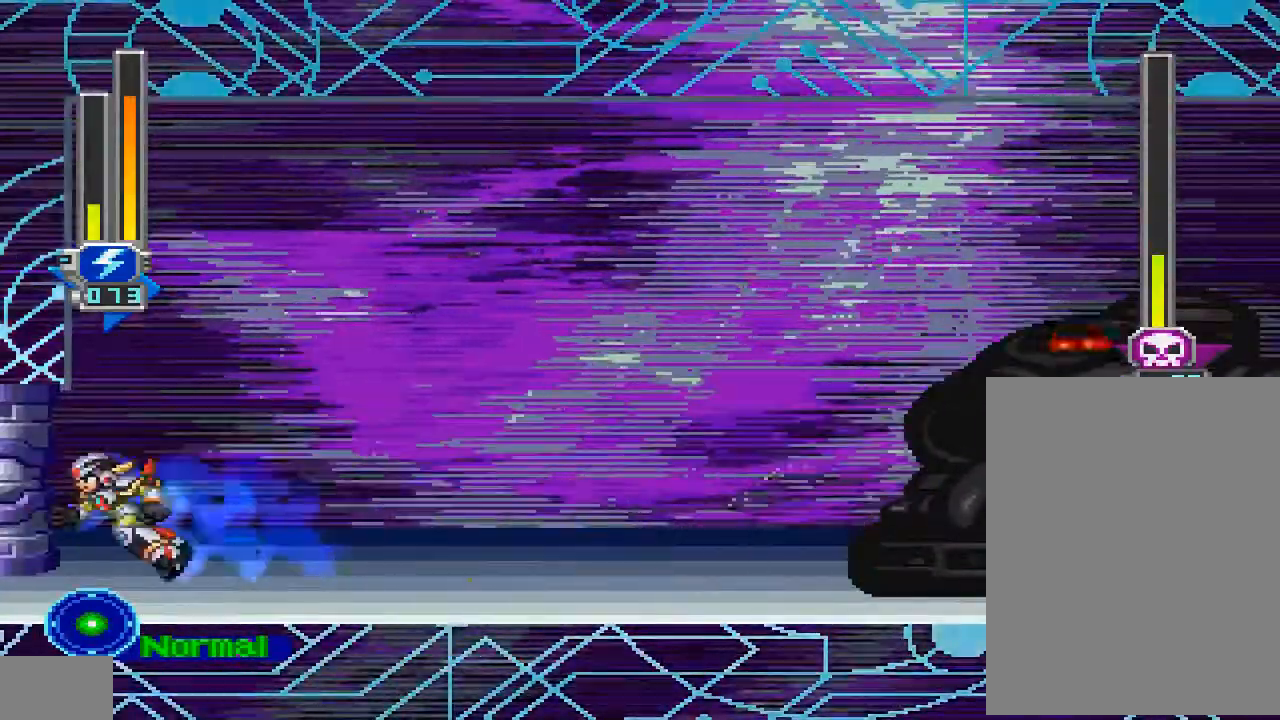
{"dt_ms": 500, "buttons": [], "left_stick": "center", "right_stick": "center", "events": [[133, "DPAD_RIGHT", "down"], [267, "DPAD_RIGHT", "up"]]}
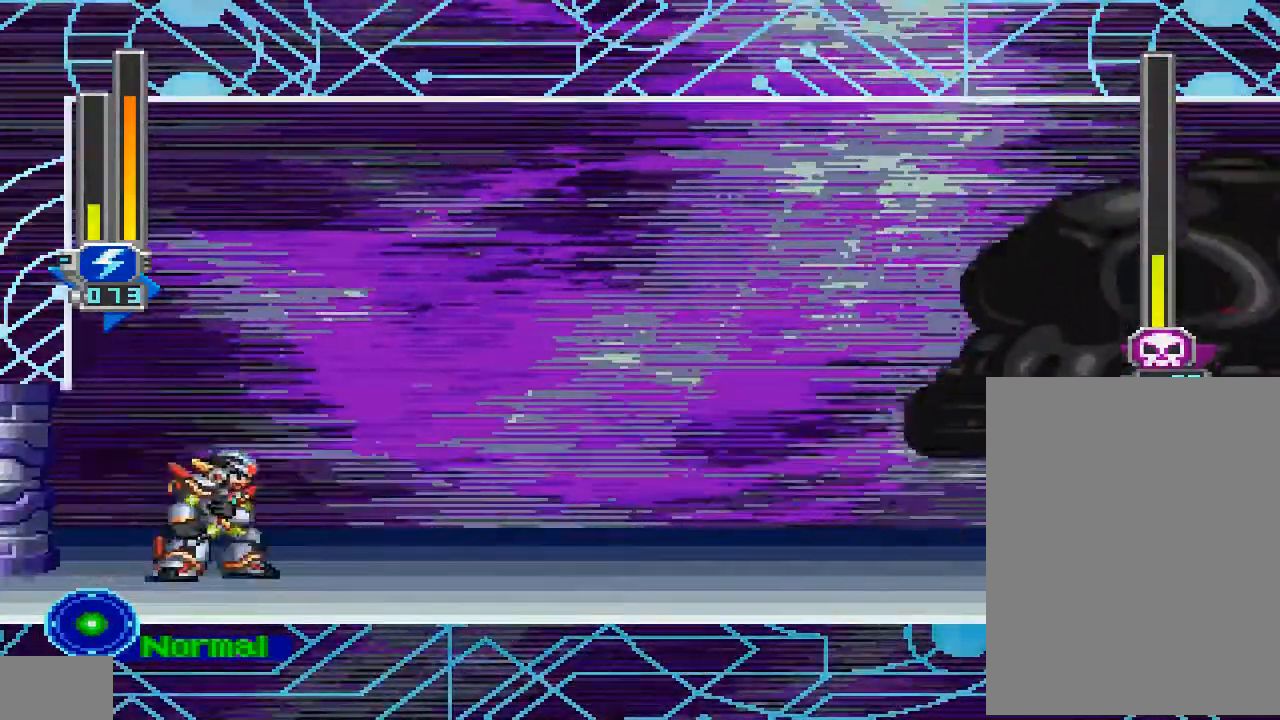
{"dt_ms": 500, "buttons": ["CIRCLE", "DPAD_RIGHT"], "left_stick": "center", "right_stick": "center", "events": [[67, "DPAD_RIGHT", "down"], [267, "CIRCLE", "down"]]}
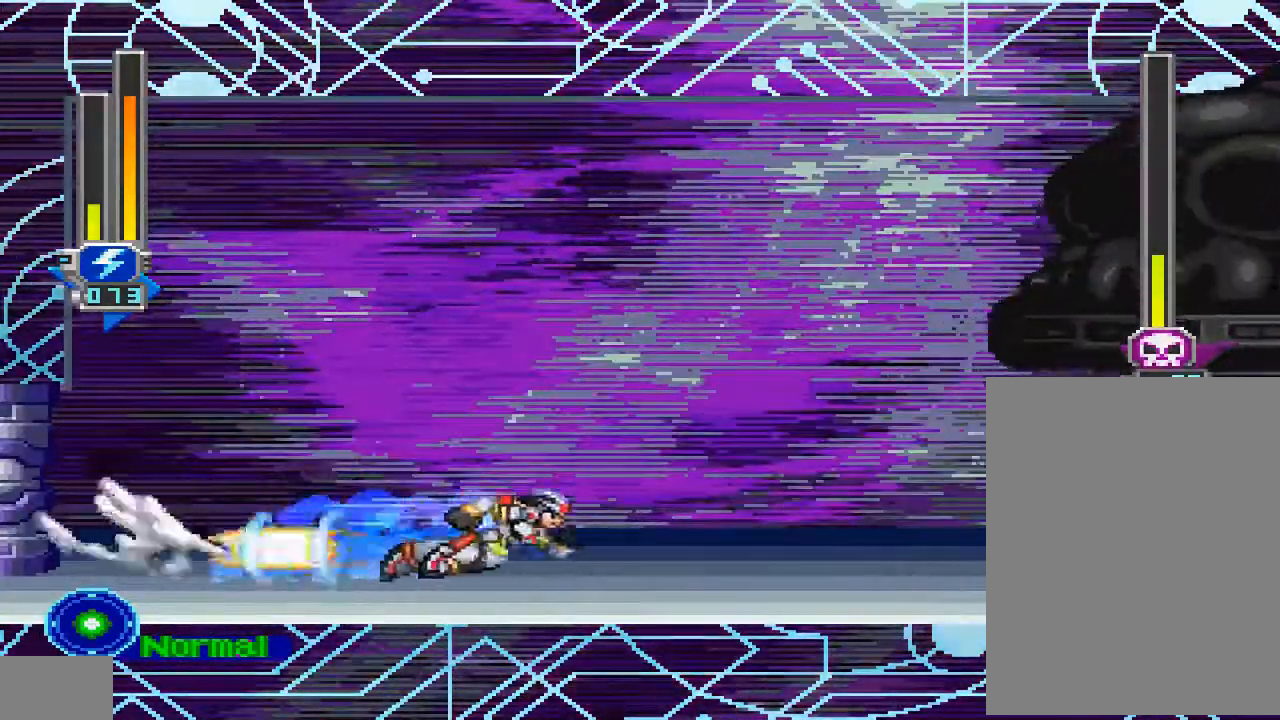
{"dt_ms": 500, "buttons": ["DPAD_RIGHT"], "left_stick": "right", "right_stick": "center"}
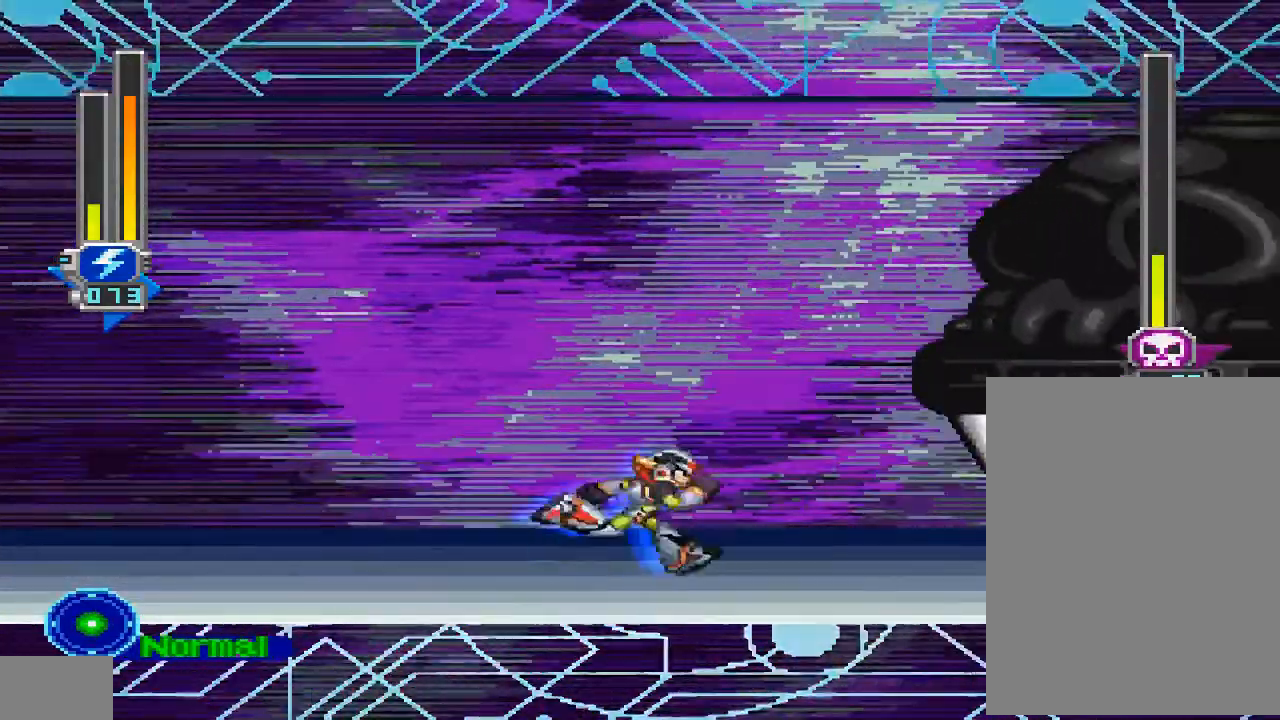
{"dt_ms": 500, "buttons": [], "left_stick": "right", "right_stick": "center", "events": [[67, "left_stick", "center"], [167, "left_stick", "right"], [333, "DPAD_RIGHT", "up"]]}
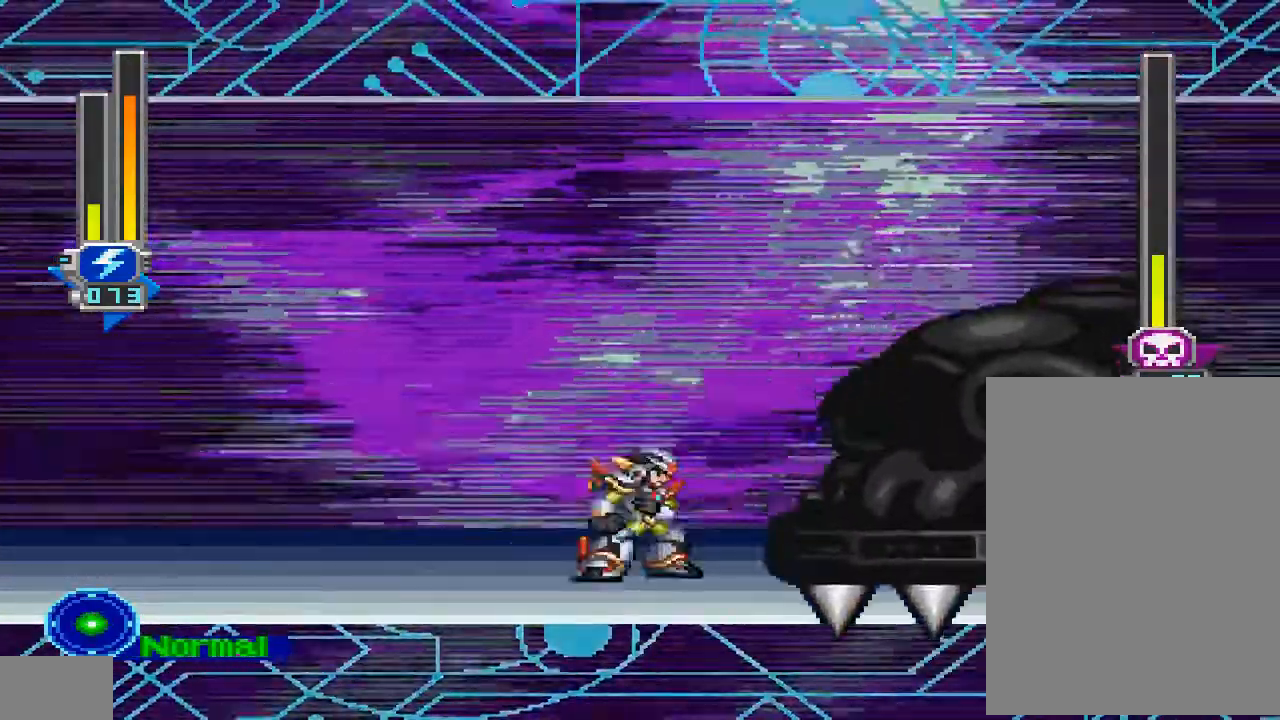
{"dt_ms": 500, "buttons": ["DPAD_RIGHT"], "left_stick": "center", "right_stick": "center", "events": [[167, "left_stick", "center"], [400, "DPAD_RIGHT", "down"]]}
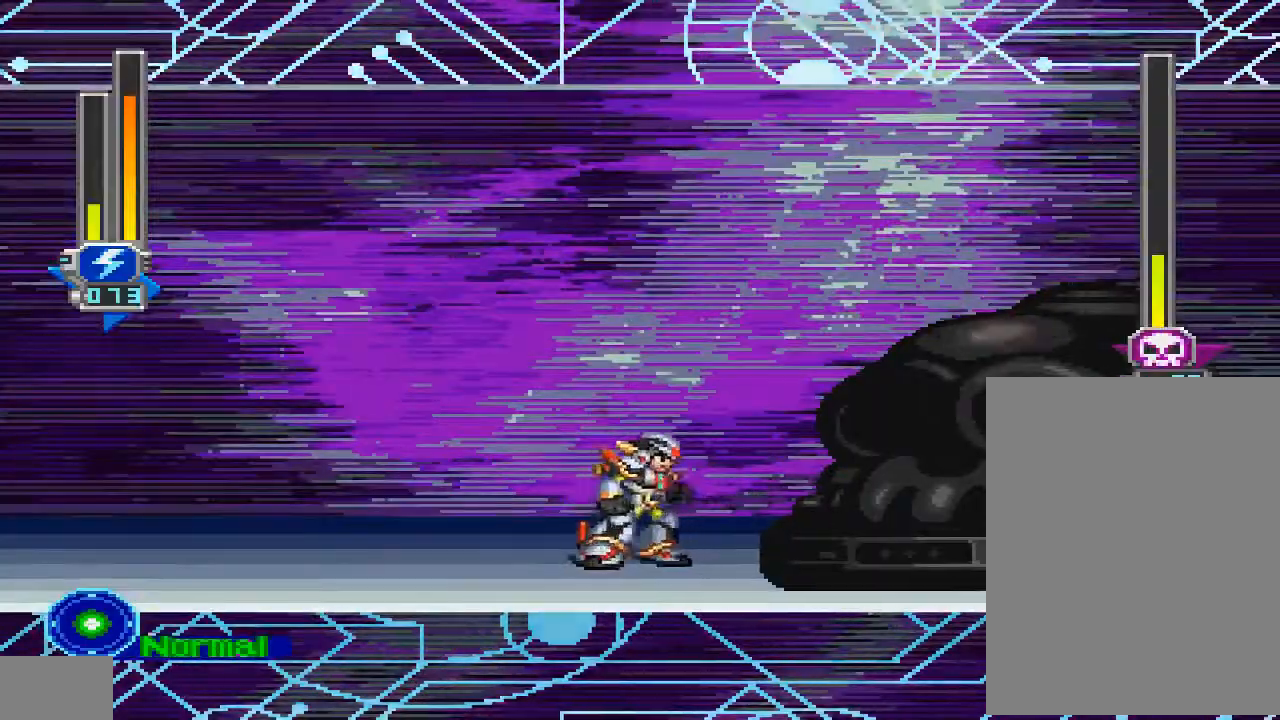
{"dt_ms": 500, "buttons": [], "left_stick": "center", "right_stick": "center", "events": [[33, "CROSS", "down"], [33, "DPAD_RIGHT", "up"], [233, "CROSS", "up"], [267, "DPAD_RIGHT", "down"], [300, "TRIANGLE", "down"], [400, "DPAD_RIGHT", "up"], [467, "TRIANGLE", "up"]]}